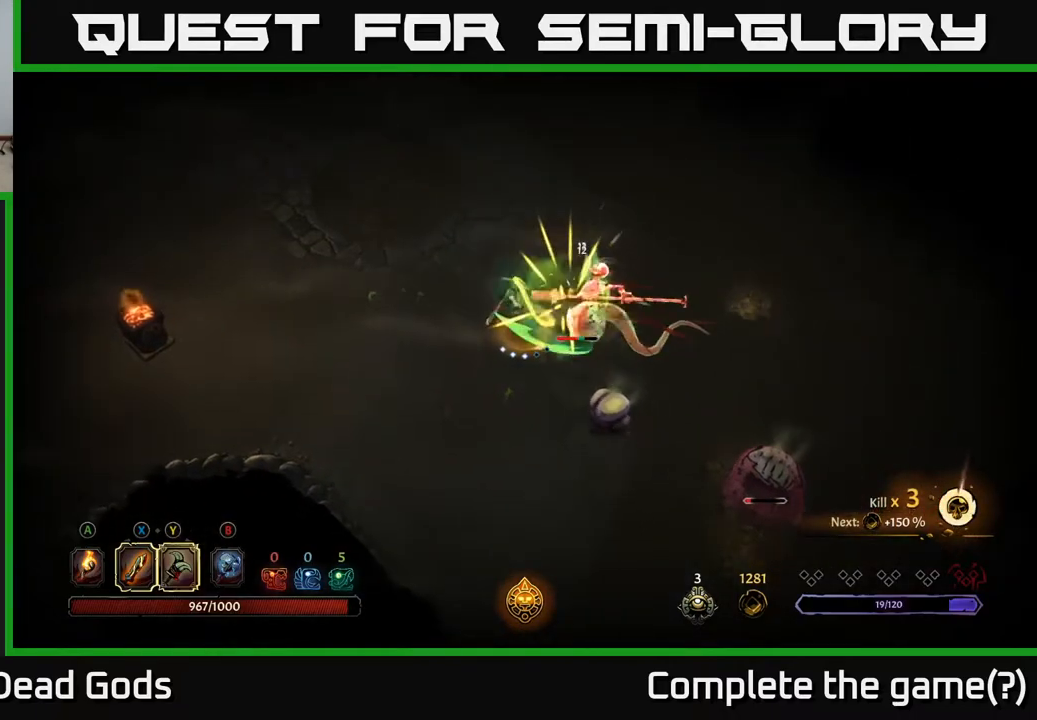
Gameplay with a controller (Xbox layout); each line is a JSON object with the inputs held at the frame after it. "events" lists button and stick changes between this image and that frame as [ms after this image, input, new state], when the widget could be followed in between.
{"buttons": [], "left_stick": "down-right", "right_stick": "center", "events": [[317, "X", "down"], [417, "X", "up"]]}
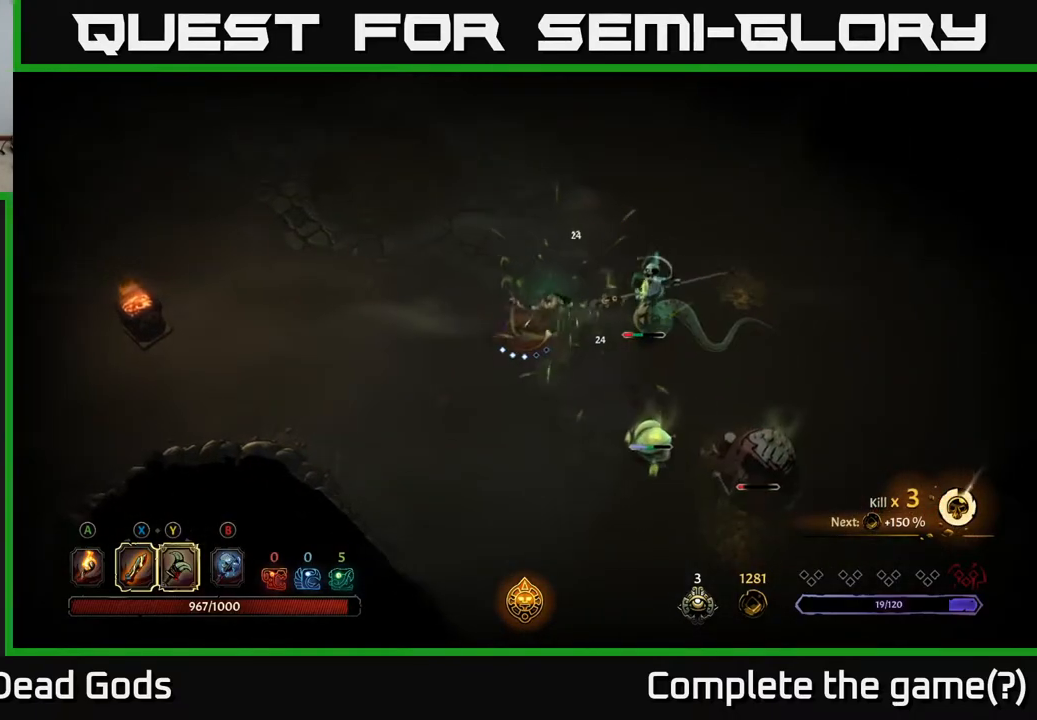
{"buttons": [], "left_stick": "down-right", "right_stick": "center", "events": [[267, "X", "down"], [400, "X", "up"]]}
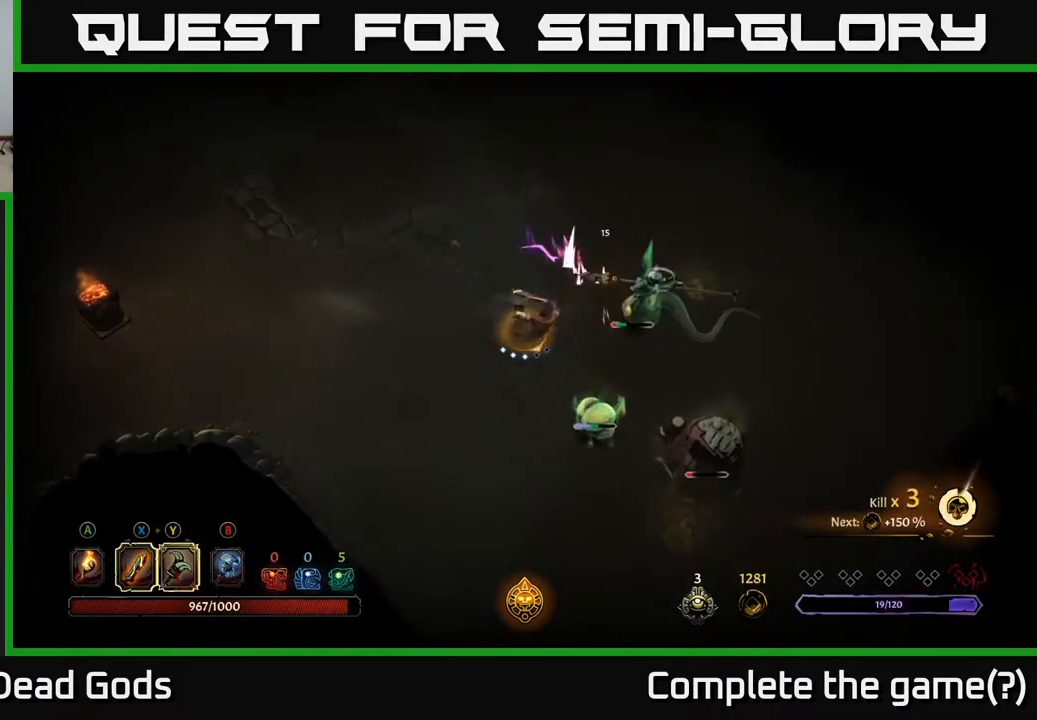
{"buttons": ["R2"], "left_stick": "left", "right_stick": "center", "events": [[283, "left_stick", "down-left"], [367, "R2", "down"], [383, "left_stick", "left"]]}
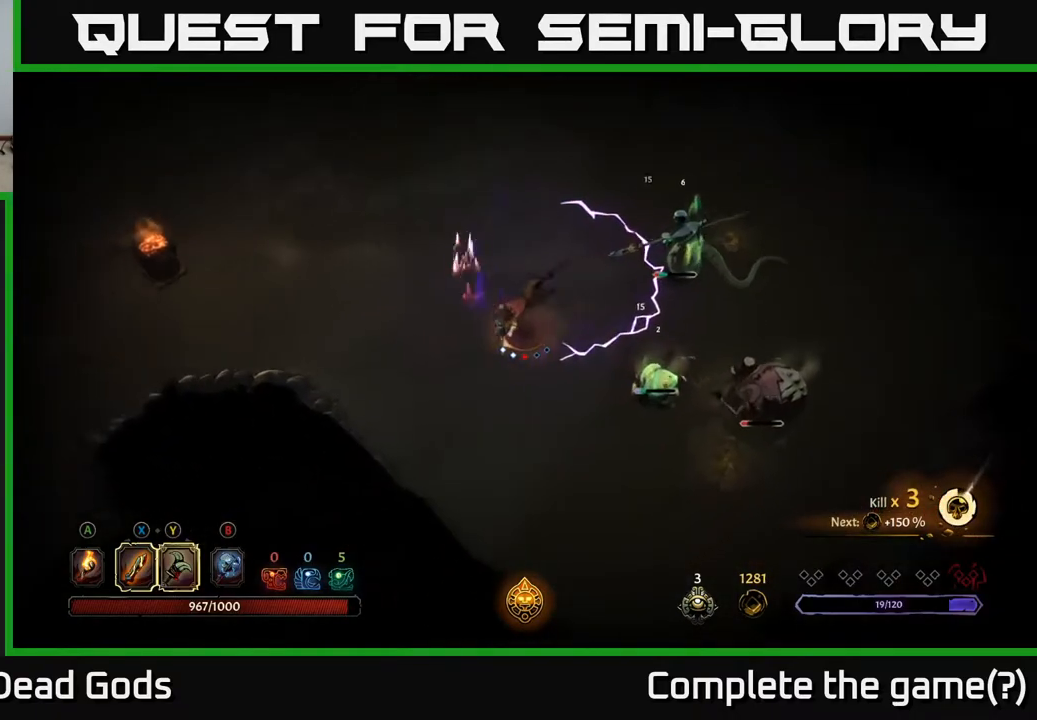
{"buttons": [], "left_stick": "left", "right_stick": "center", "events": [[33, "R2", "up"]]}
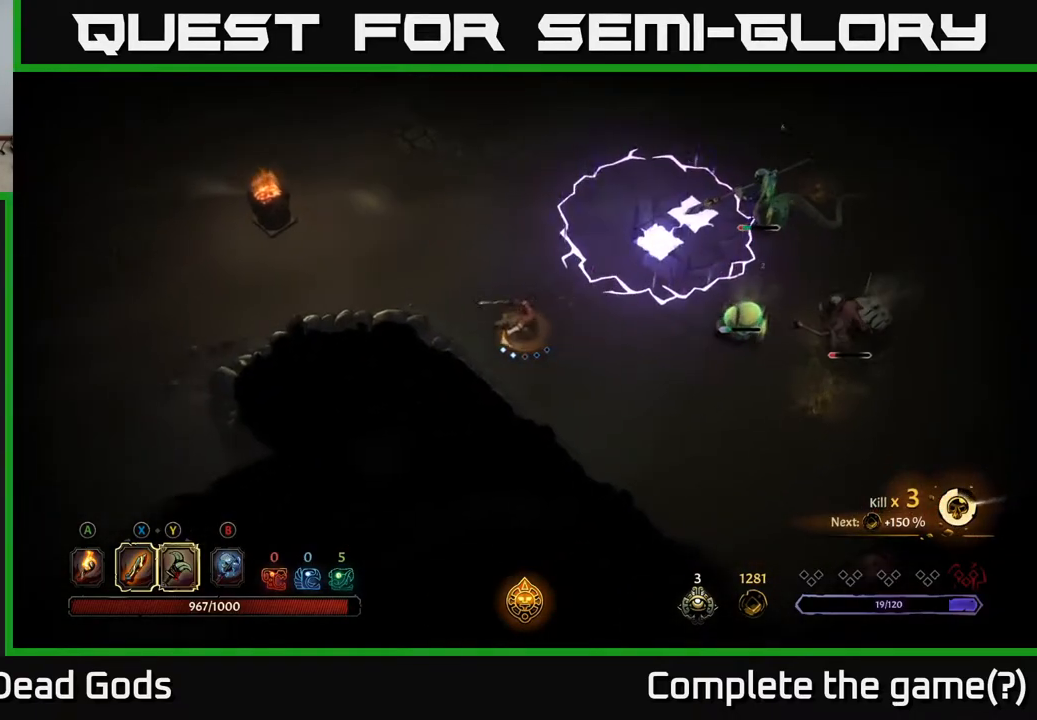
{"buttons": [], "left_stick": "up-left", "right_stick": "center", "events": [[350, "left_stick", "up-left"]]}
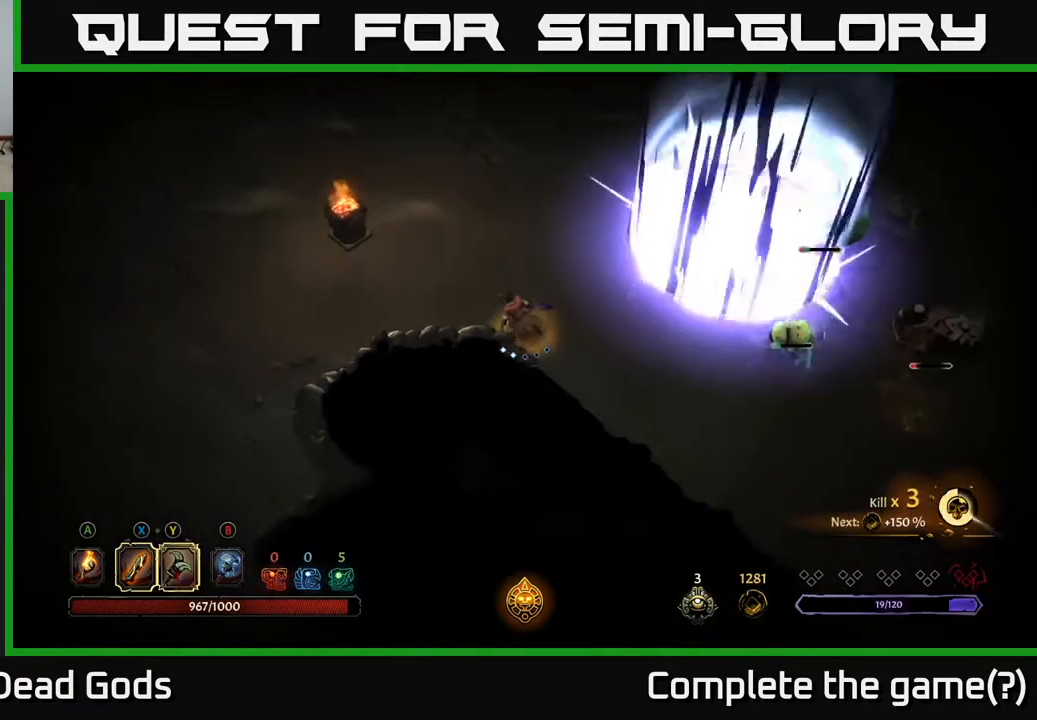
{"buttons": [], "left_stick": "right", "right_stick": "center", "events": [[117, "left_stick", "up-right"], [300, "left_stick", "right"]]}
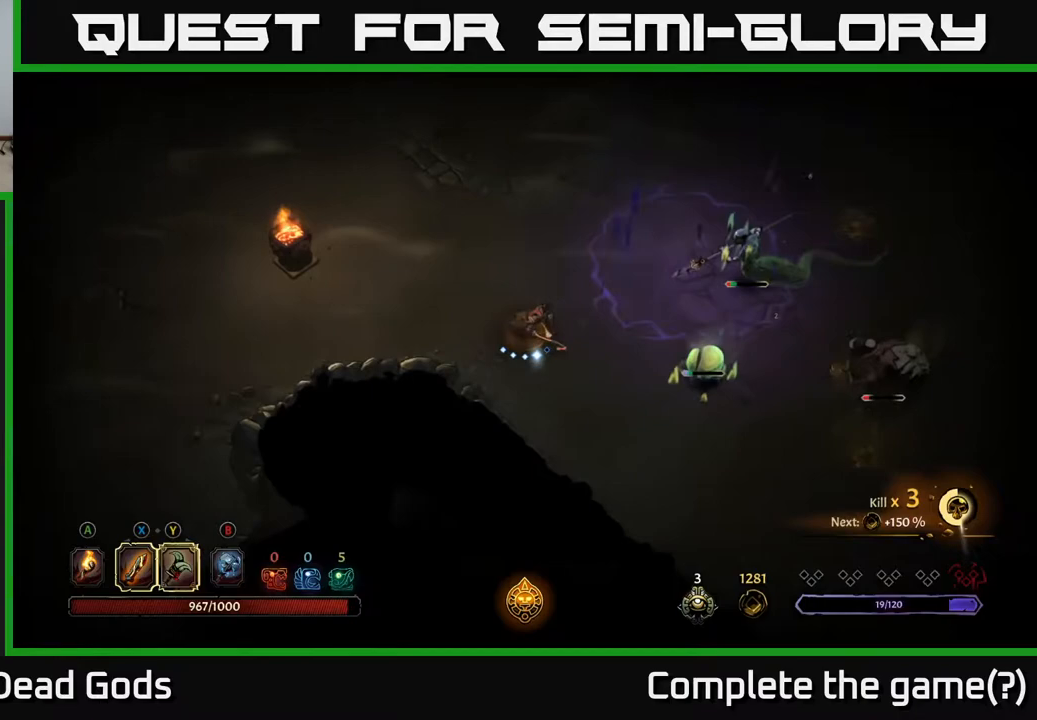
{"buttons": [], "left_stick": "up-right", "right_stick": "center", "events": [[33, "X", "down"], [150, "X", "up"], [483, "left_stick", "up-right"]]}
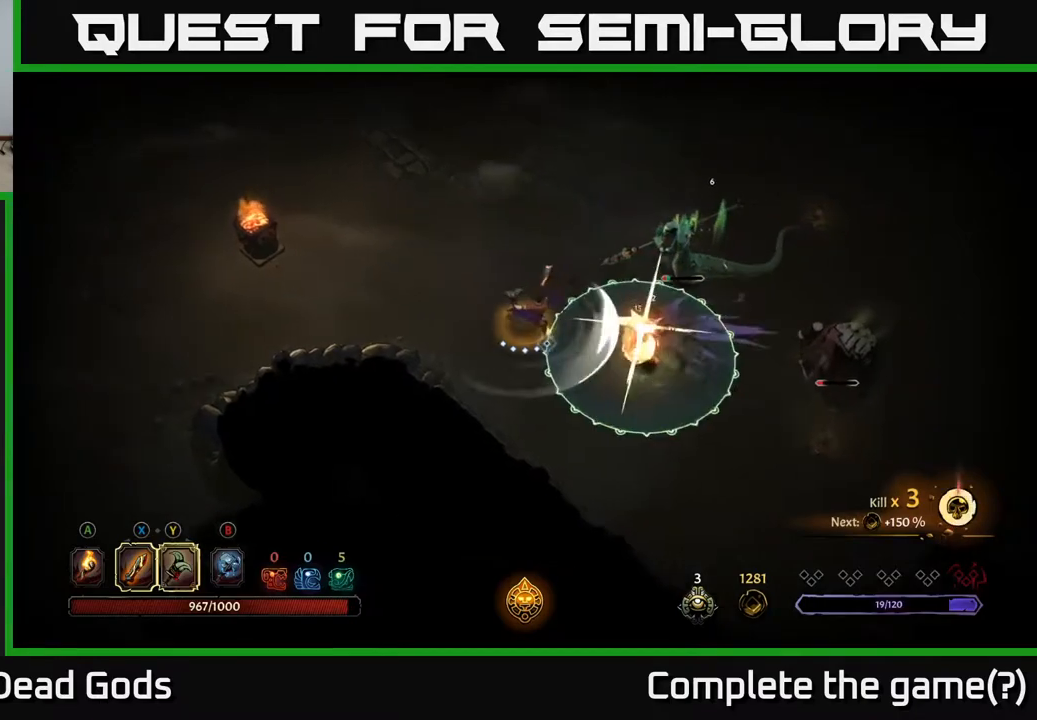
{"buttons": [], "left_stick": "up", "right_stick": "center", "events": [[33, "X", "down"], [183, "X", "up"], [500, "left_stick", "up"]]}
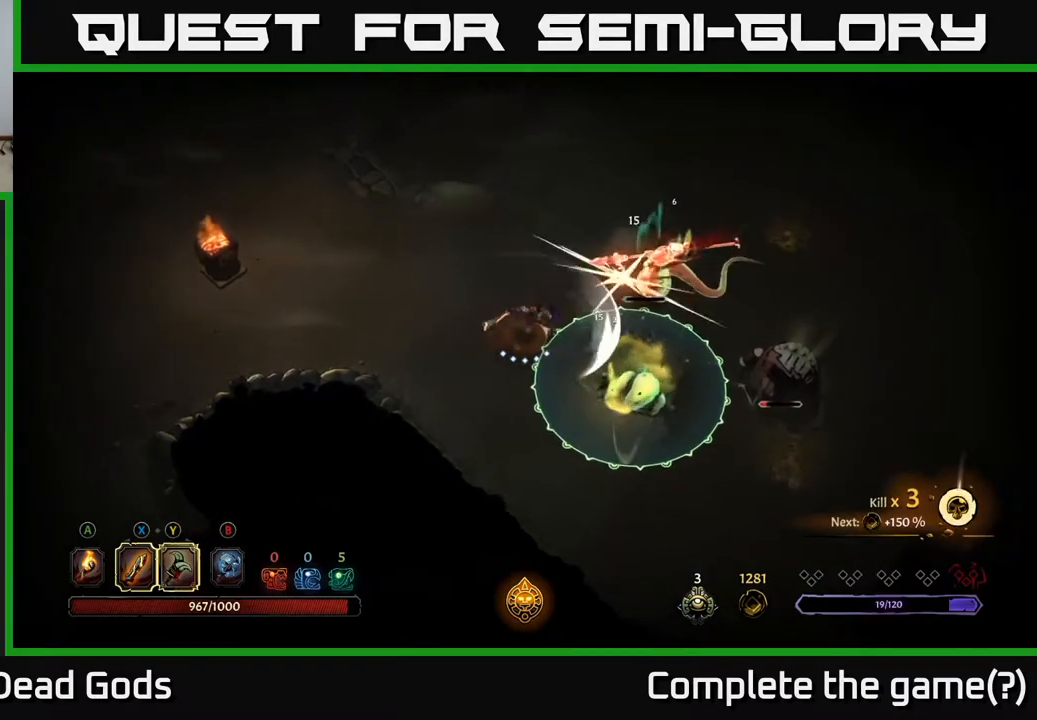
{"buttons": [], "left_stick": "up-left", "right_stick": "center", "events": [[17, "left_stick", "up-right"], [33, "left_stick", "left"], [117, "R2", "down"], [267, "R2", "up"], [450, "left_stick", "up-left"]]}
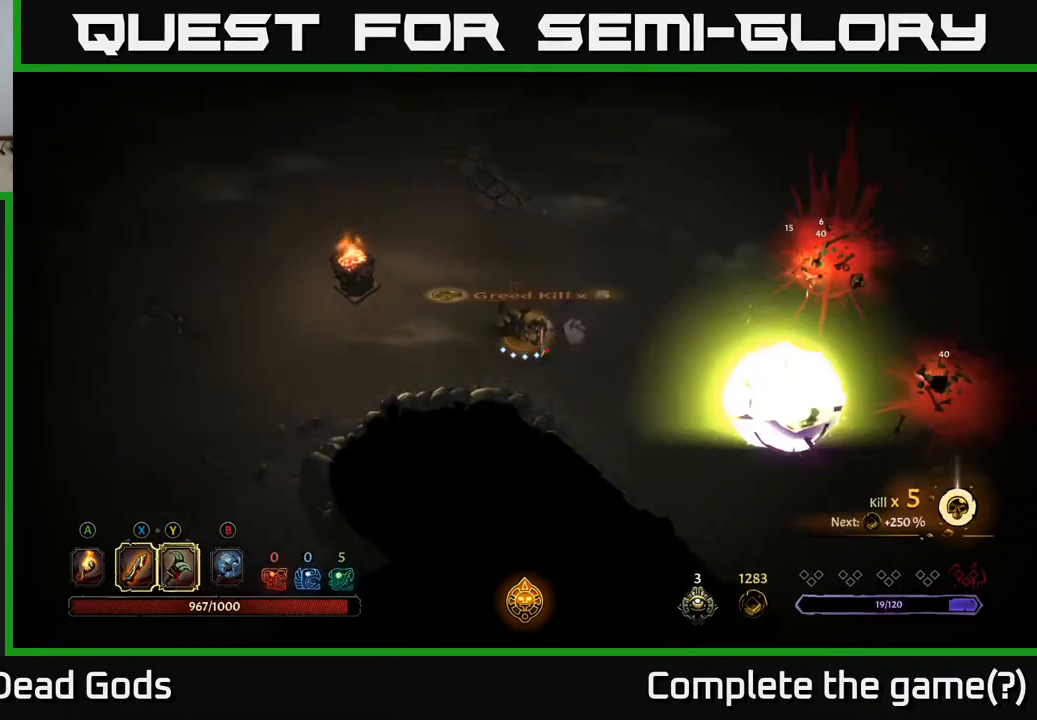
{"buttons": [], "left_stick": "up-right", "right_stick": "center", "events": [[100, "left_stick", "center"], [183, "left_stick", "right"], [367, "left_stick", "up-right"]]}
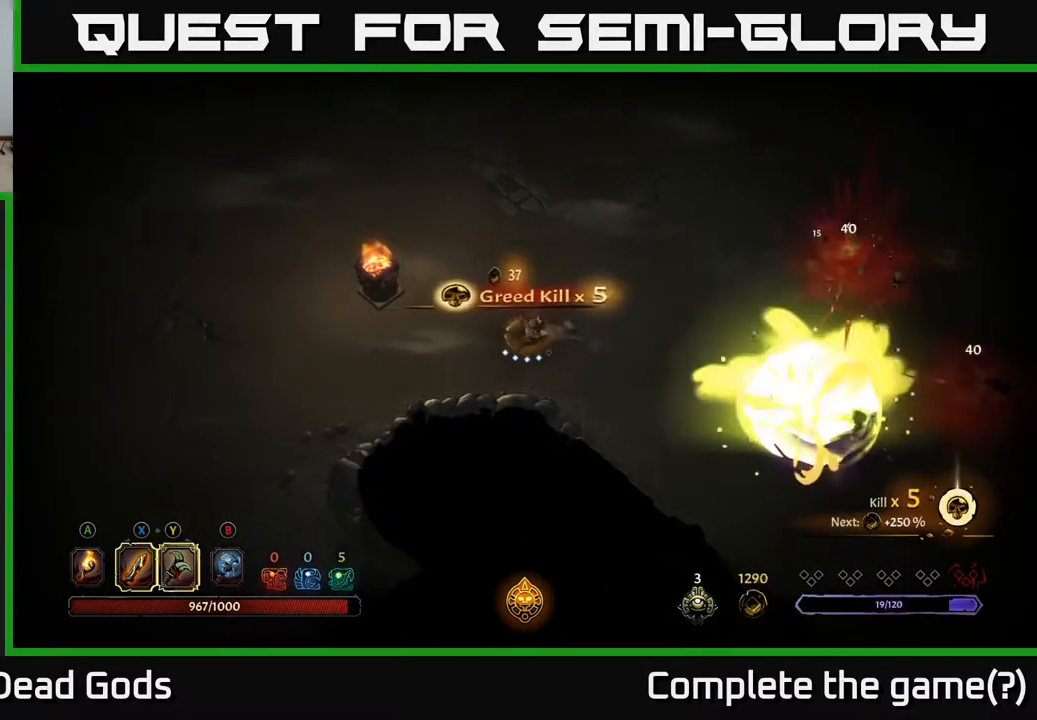
{"buttons": [], "left_stick": "right", "right_stick": "center", "events": [[417, "left_stick", "right"]]}
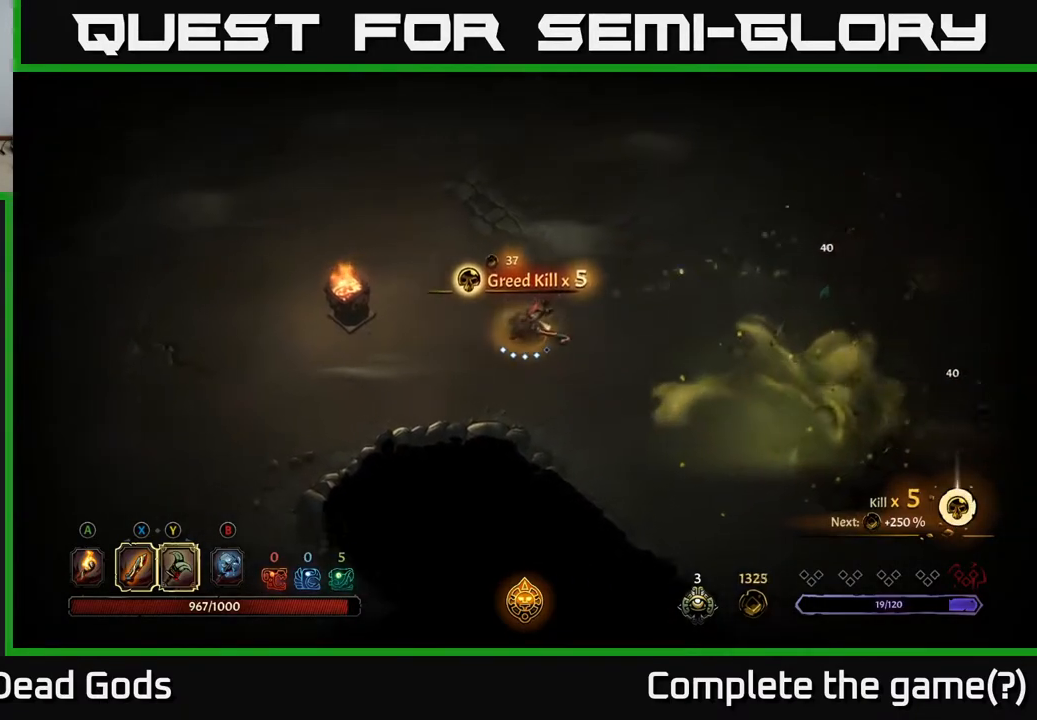
{"buttons": [], "left_stick": "center", "right_stick": "center", "events": [[450, "left_stick", "center"]]}
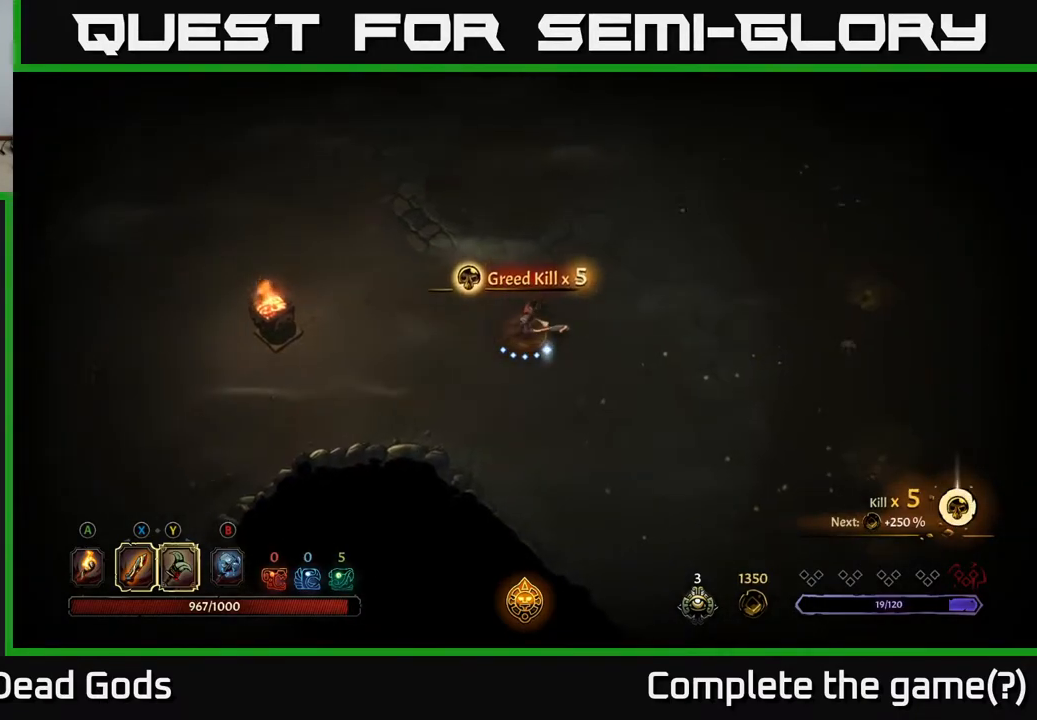
{"buttons": [], "left_stick": "right", "right_stick": "center", "events": [[283, "left_stick", "right"]]}
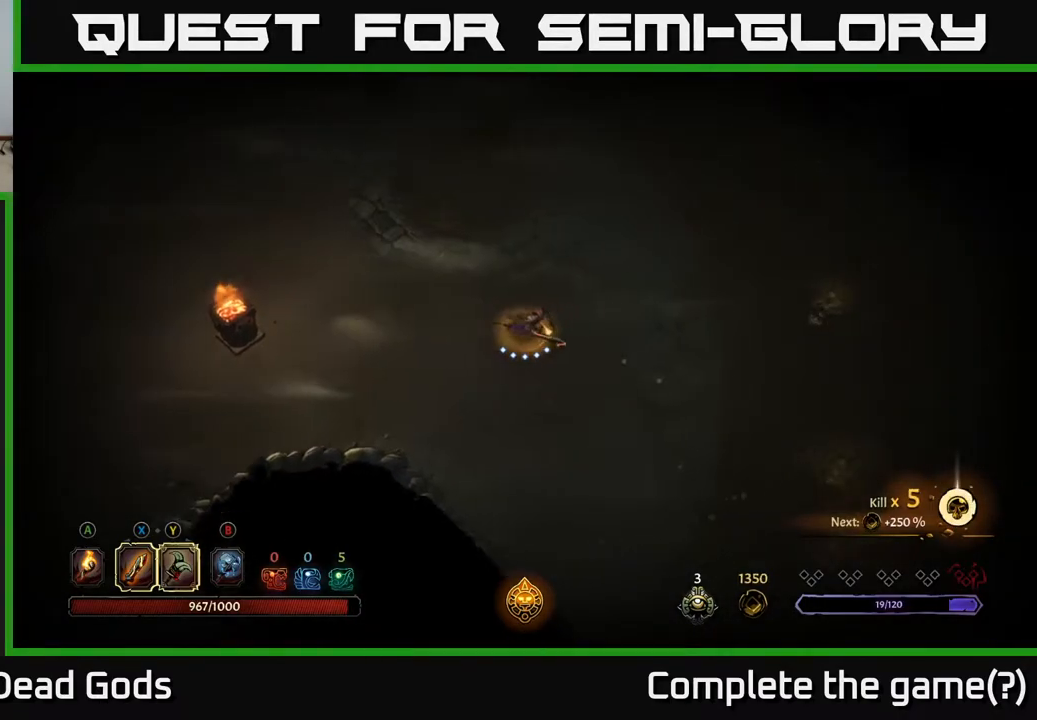
{"buttons": [], "left_stick": "right", "right_stick": "center", "events": [[433, "A", "down"], [500, "A", "up"]]}
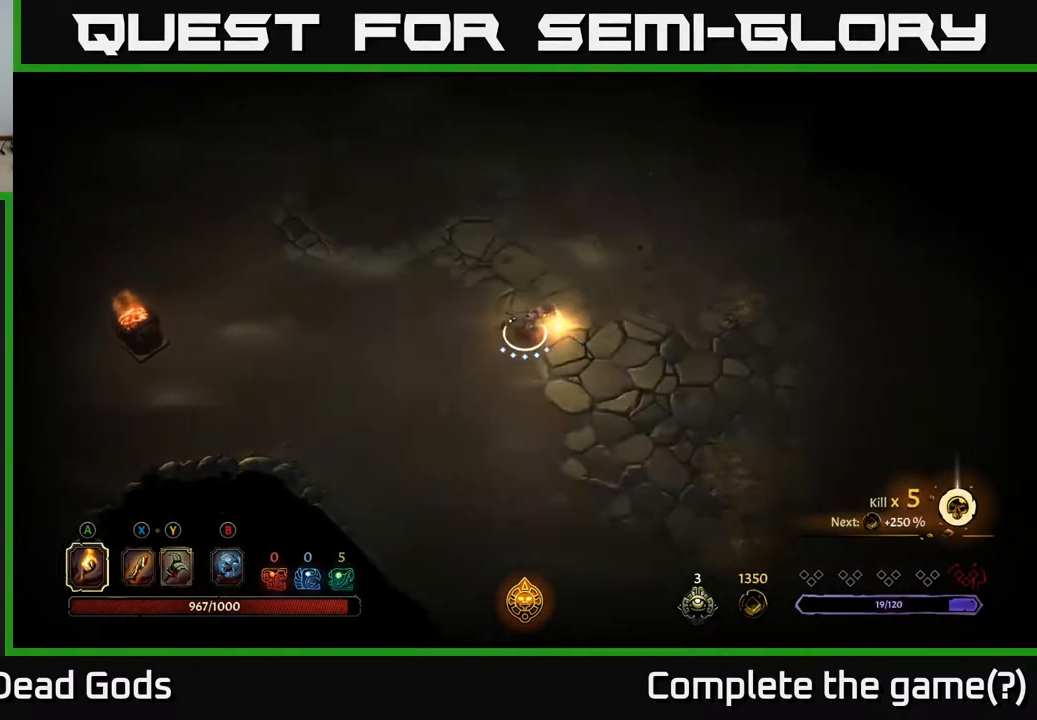
{"buttons": [], "left_stick": "right", "right_stick": "center", "events": []}
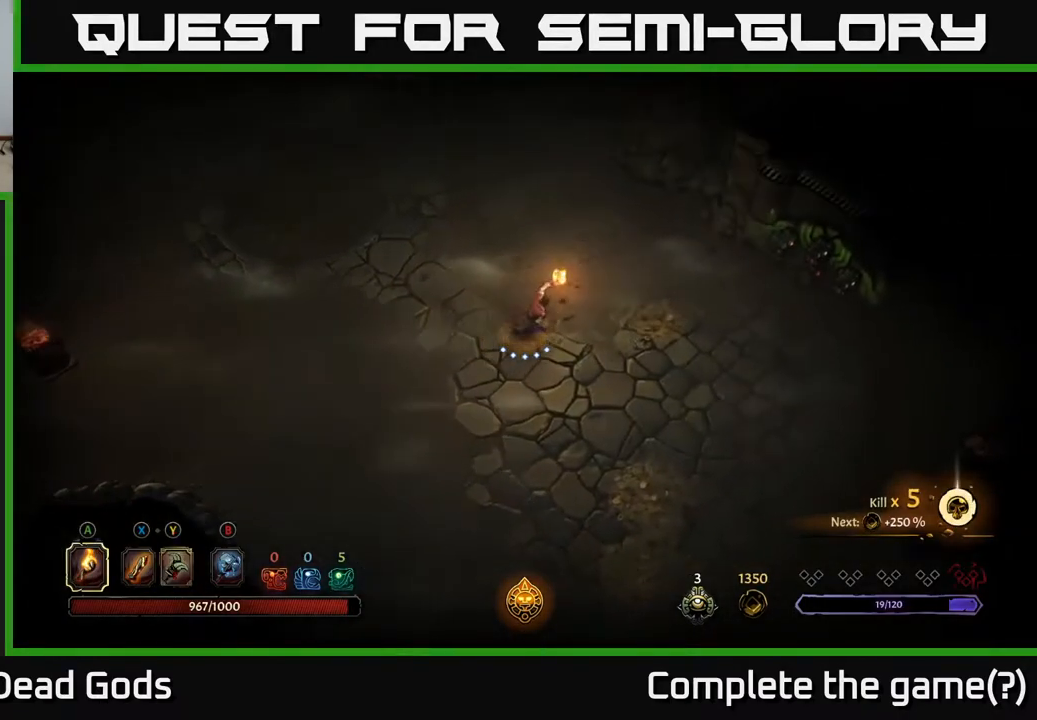
{"buttons": [], "left_stick": "right", "right_stick": "center", "events": []}
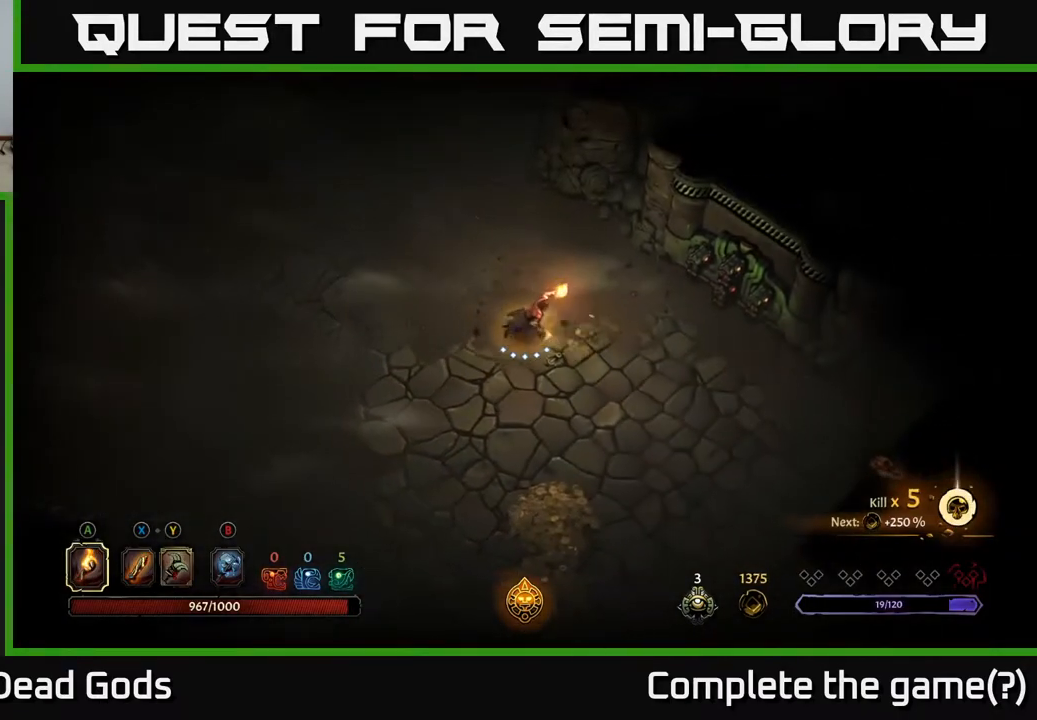
{"buttons": [], "left_stick": "down", "right_stick": "center", "events": [[67, "left_stick", "down"]]}
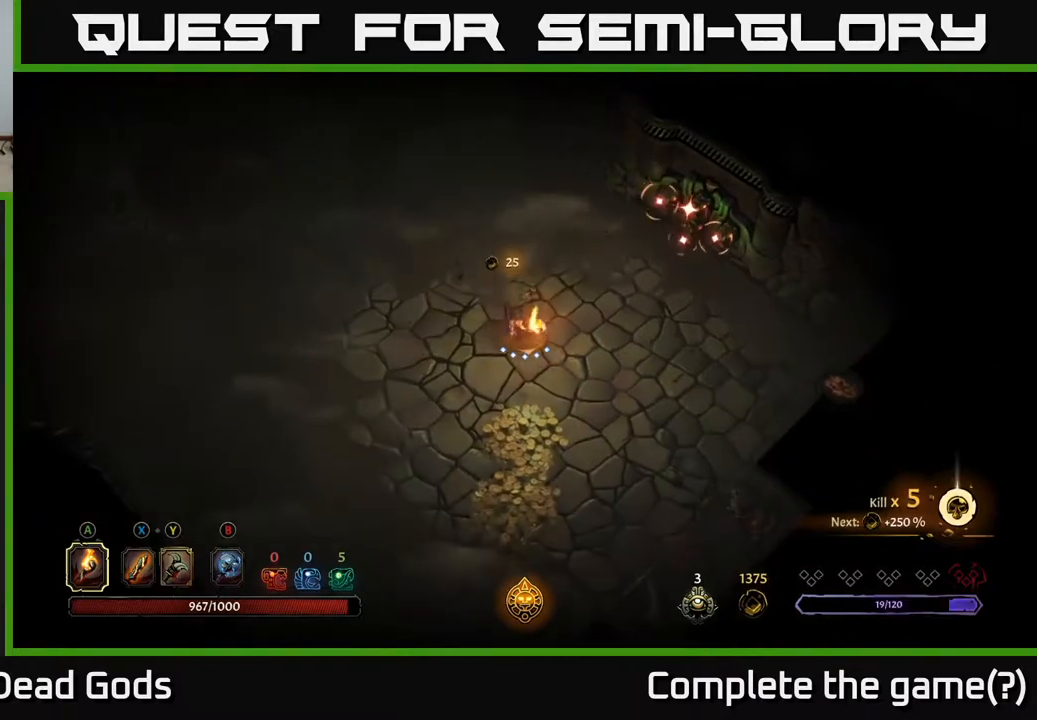
{"buttons": [], "left_stick": "down", "right_stick": "center", "events": [[50, "R2", "down"], [217, "R2", "up"]]}
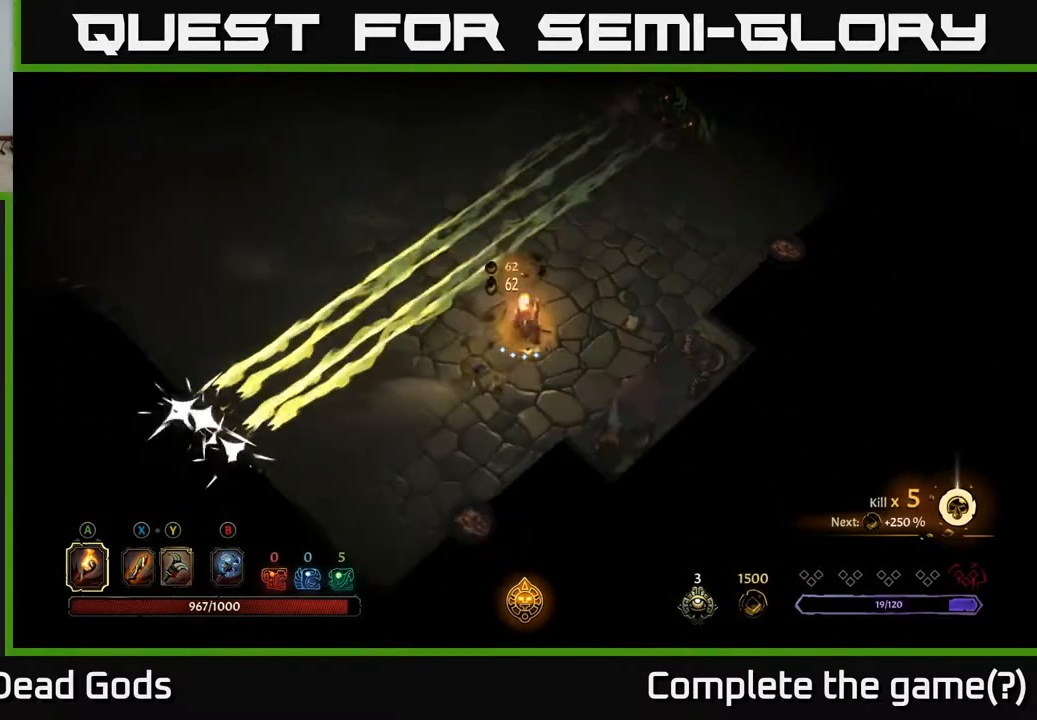
{"buttons": [], "left_stick": "up-right", "right_stick": "center", "events": [[117, "left_stick", "down-left"], [250, "left_stick", "up-left"], [367, "left_stick", "up-right"]]}
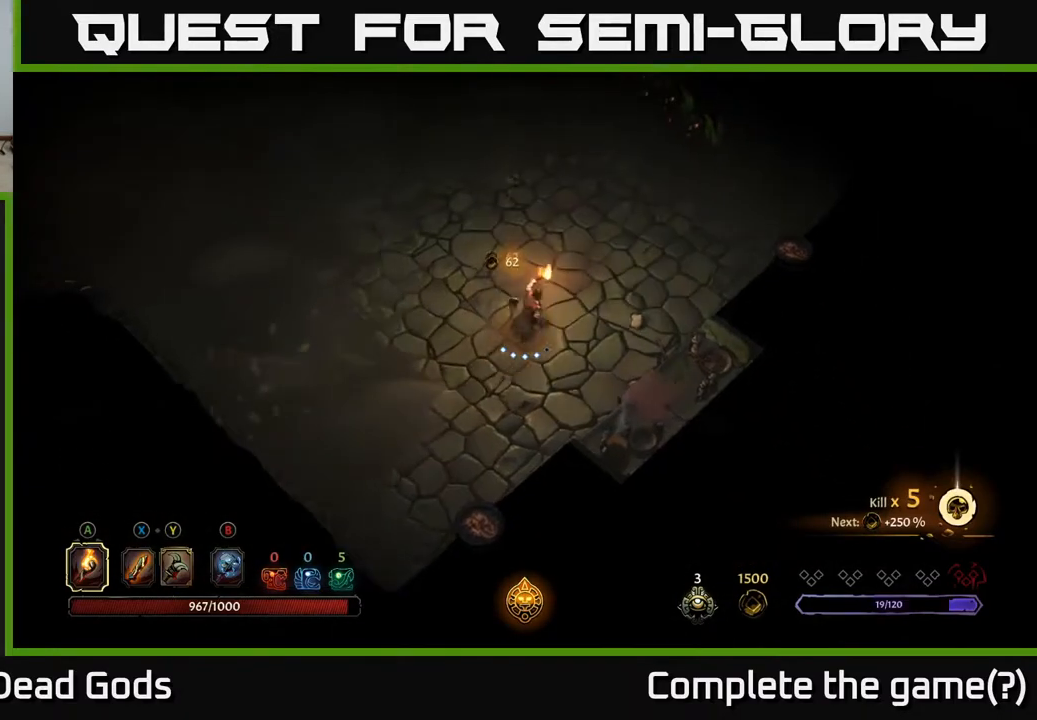
{"buttons": [], "left_stick": "up-right", "right_stick": "center", "events": [[33, "left_stick", "center"], [233, "left_stick", "right"], [467, "left_stick", "up-right"]]}
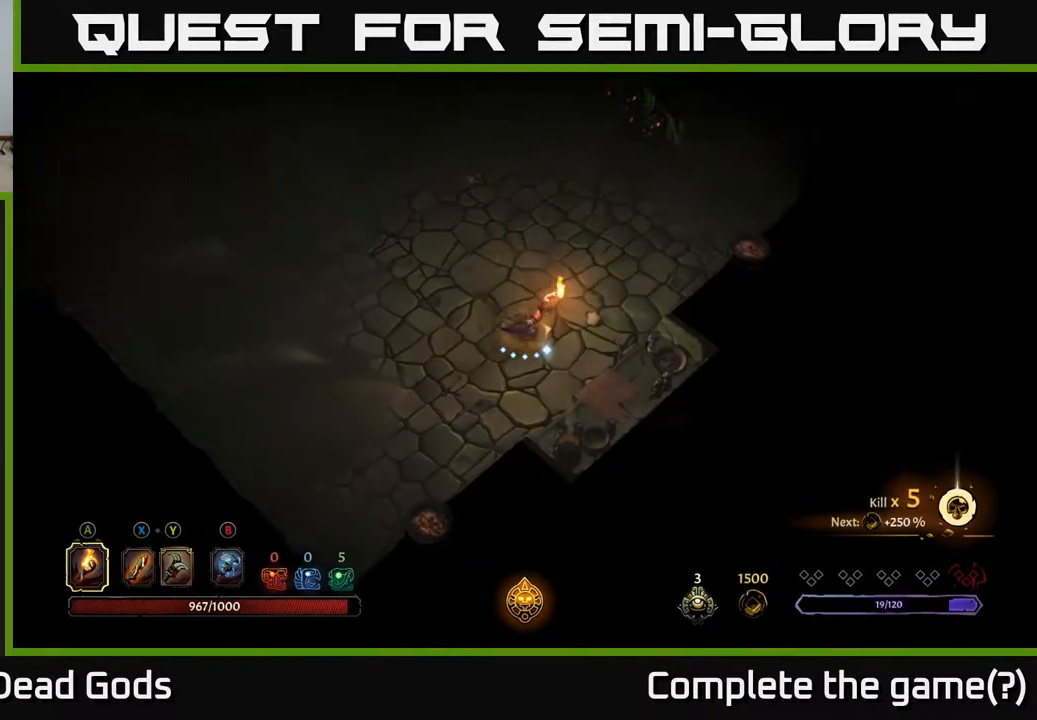
{"buttons": [], "left_stick": "up-left", "right_stick": "center", "events": [[117, "left_stick", "up"], [417, "left_stick", "up-left"]]}
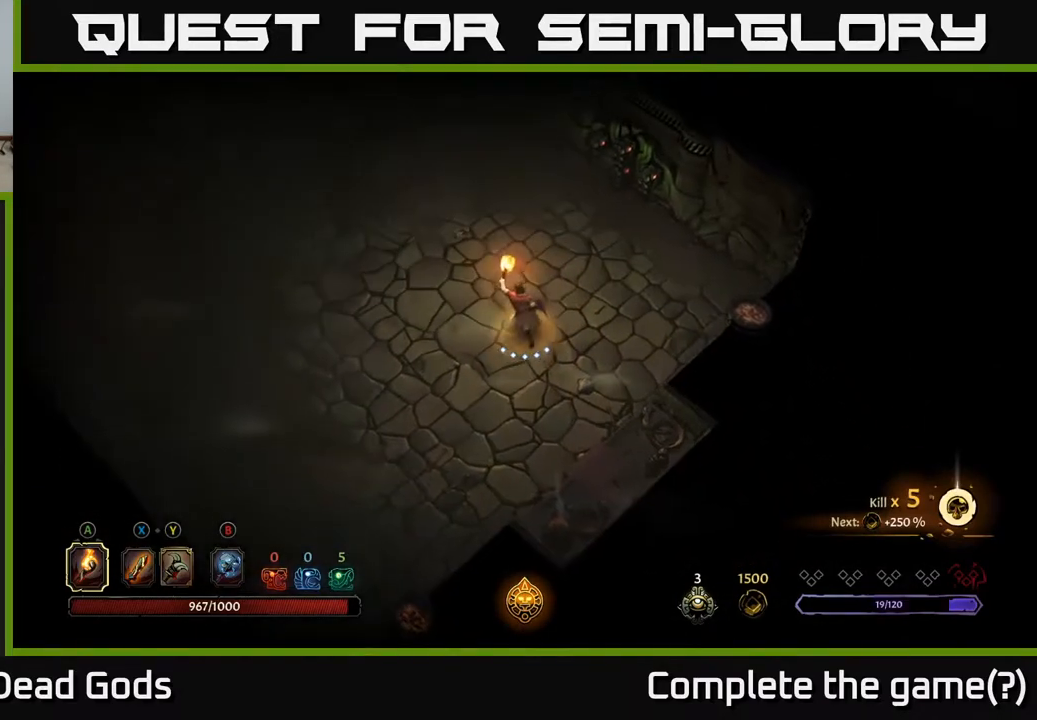
{"buttons": [], "left_stick": "up-left", "right_stick": "center", "events": [[100, "left_stick", "up"], [200, "left_stick", "up-left"]]}
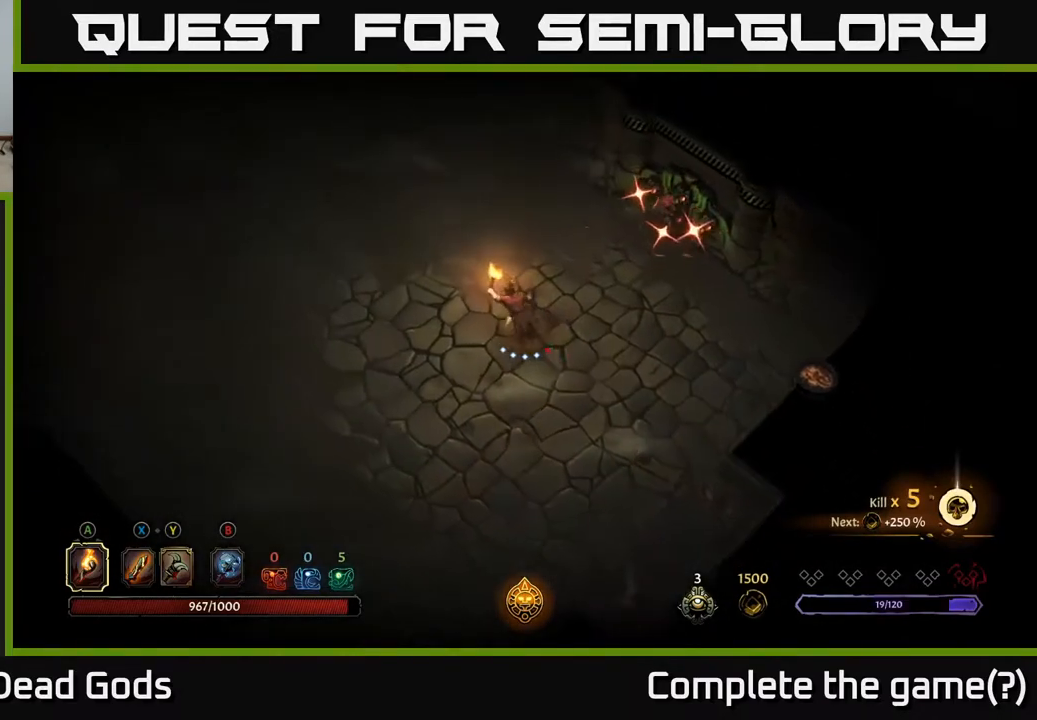
{"buttons": [], "left_stick": "up-left", "right_stick": "center", "events": [[17, "R2", "down"], [233, "R2", "up"]]}
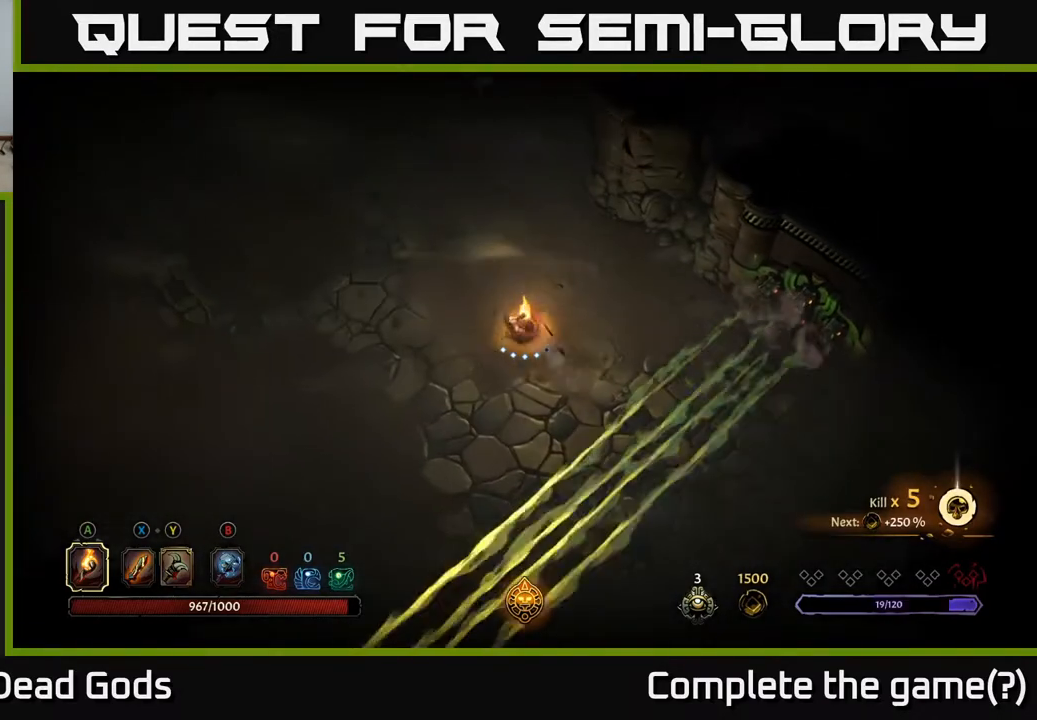
{"buttons": [], "left_stick": "up", "right_stick": "center", "events": [[83, "left_stick", "up"]]}
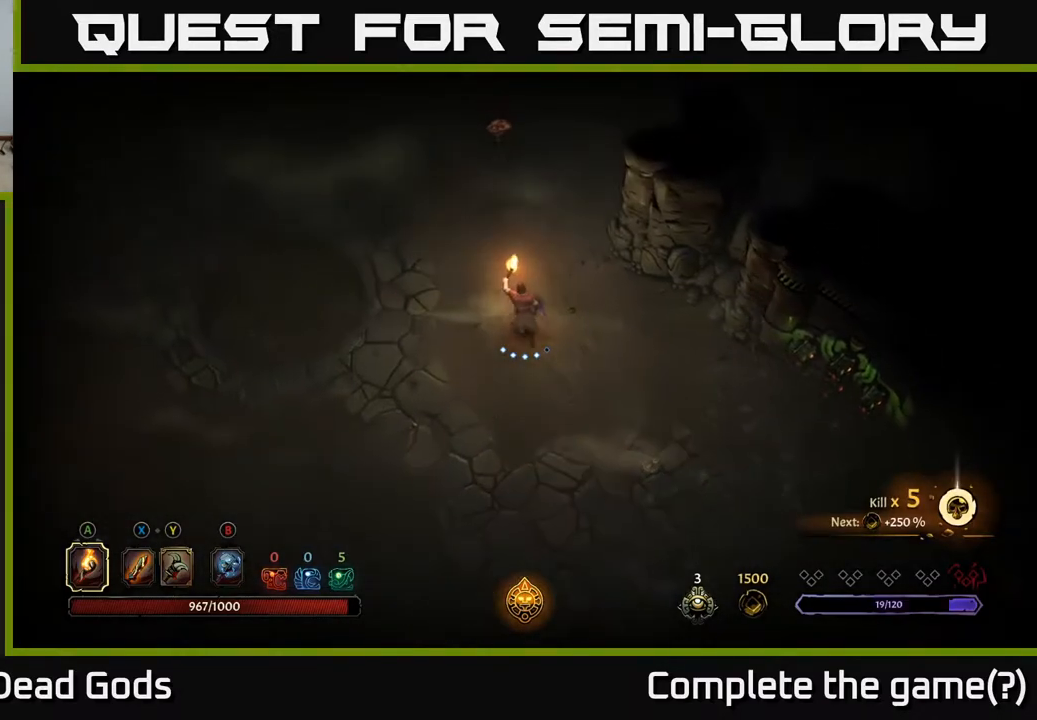
{"buttons": [], "left_stick": "up-left", "right_stick": "center", "events": [[267, "left_stick", "up-left"]]}
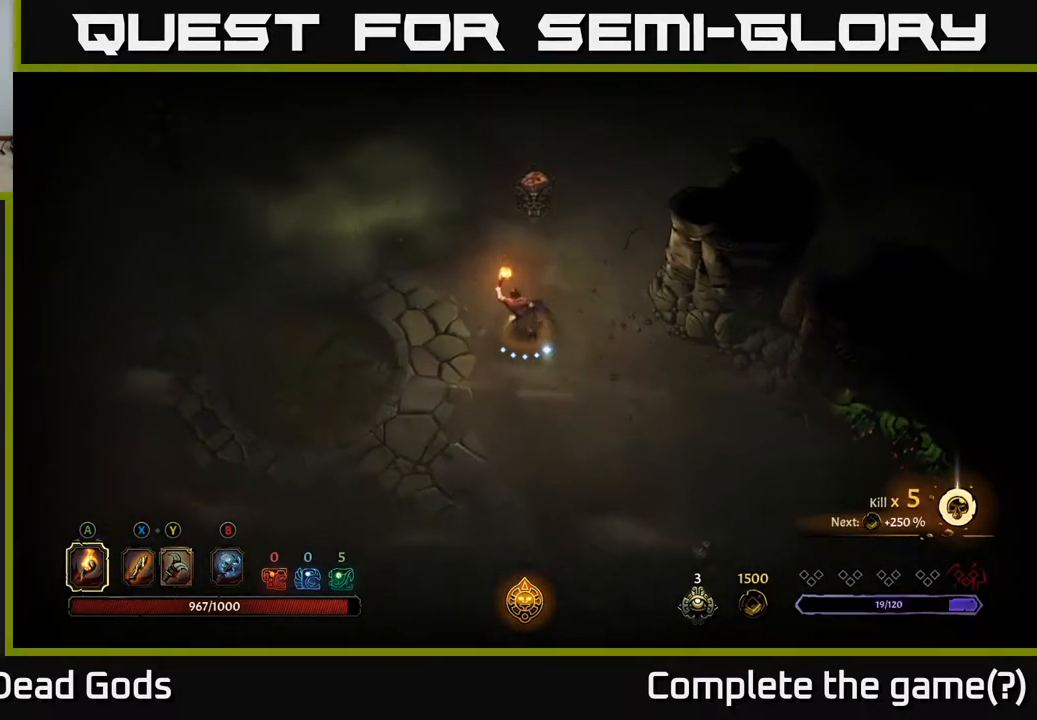
{"buttons": ["A"], "left_stick": "up", "right_stick": "center", "events": [[17, "left_stick", "up"], [417, "A", "down"]]}
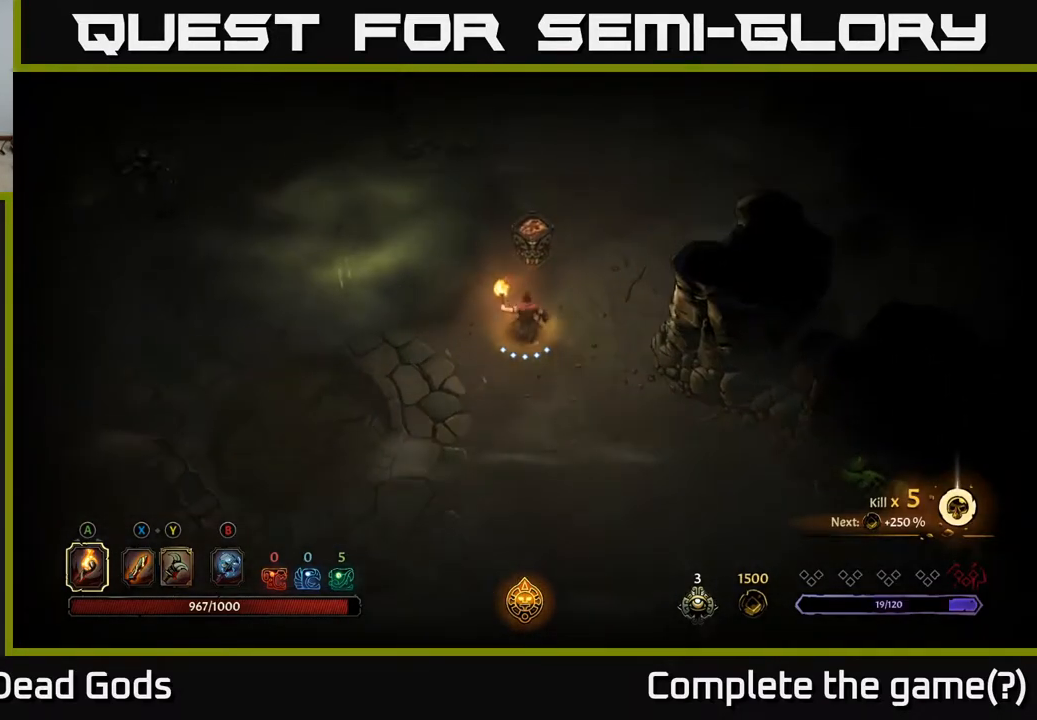
{"buttons": [], "left_stick": "center", "right_stick": "center", "events": [[50, "A", "up"], [83, "left_stick", "center"]]}
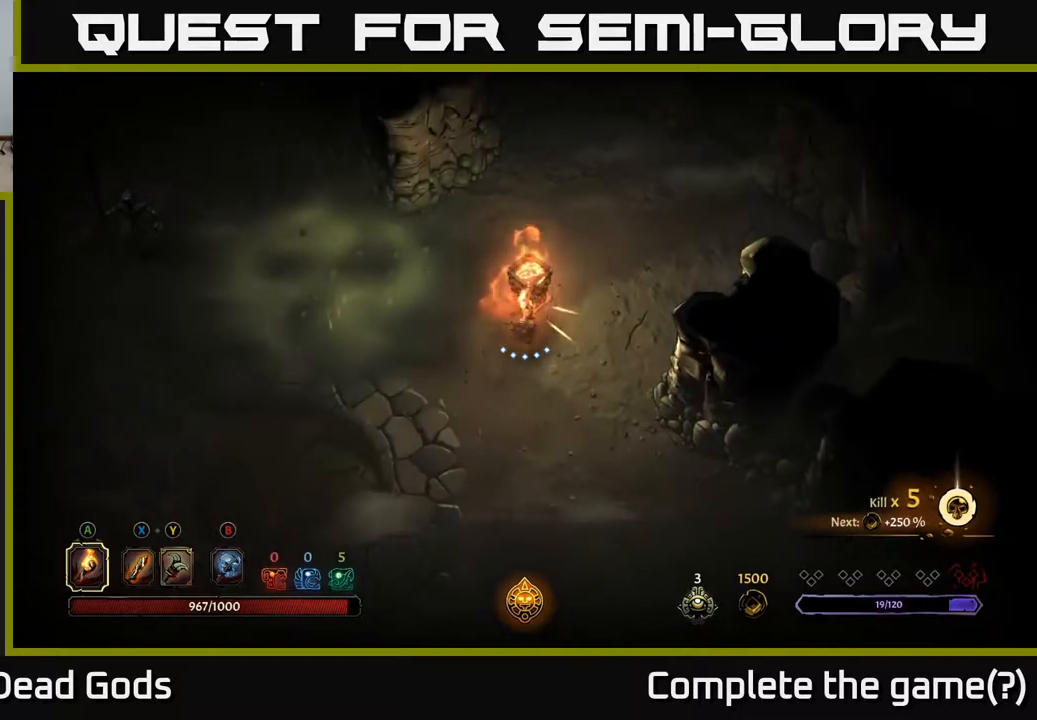
{"buttons": [], "left_stick": "center", "right_stick": "center", "events": []}
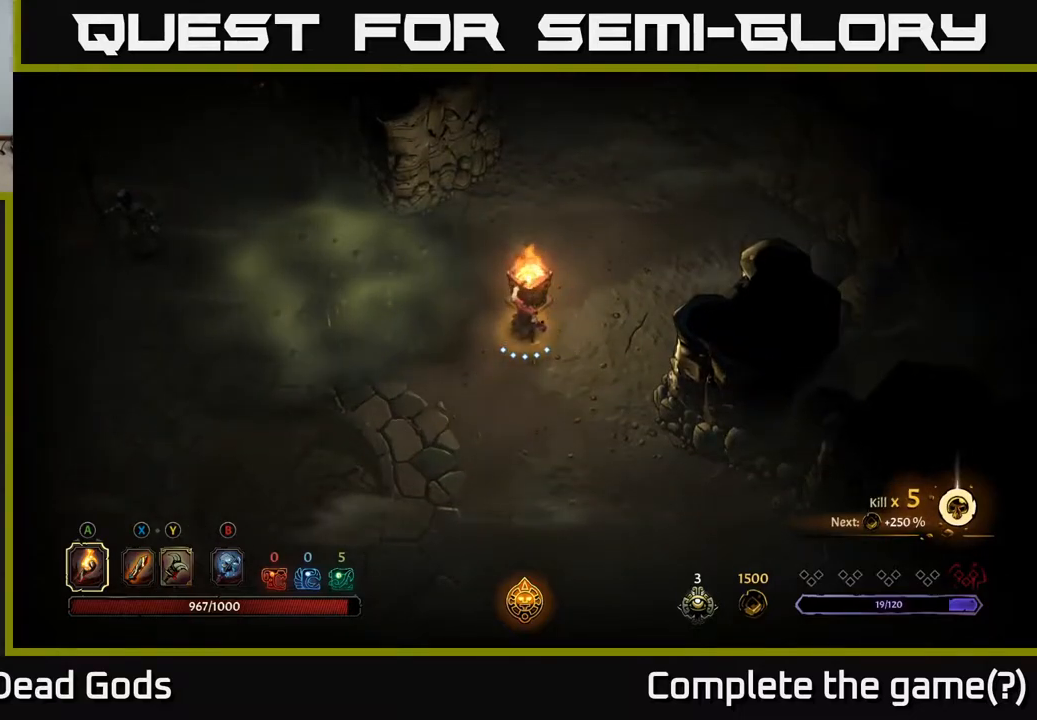
{"buttons": [], "left_stick": "down", "right_stick": "center", "events": [[133, "left_stick", "left"], [283, "left_stick", "center"], [450, "left_stick", "down"]]}